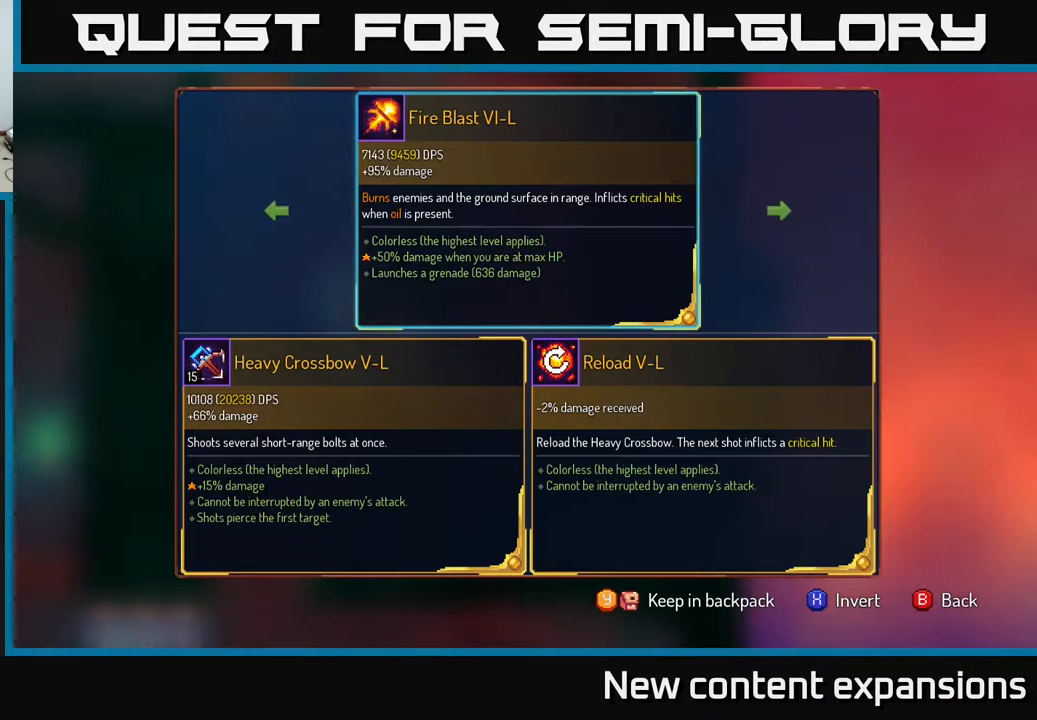
Gameplay with a controller (Xbox layout); each line is a JSON object with the inputs held at the frame after it. "events" lists button and stick changes between this image and that frame as [ms after this image, input, new state], when the widget could be followed in between.
{"buttons": ["R1"], "left_stick": "center", "right_stick": "center", "events": [[267, "B", "down"], [333, "B", "up"], [467, "R1", "down"]]}
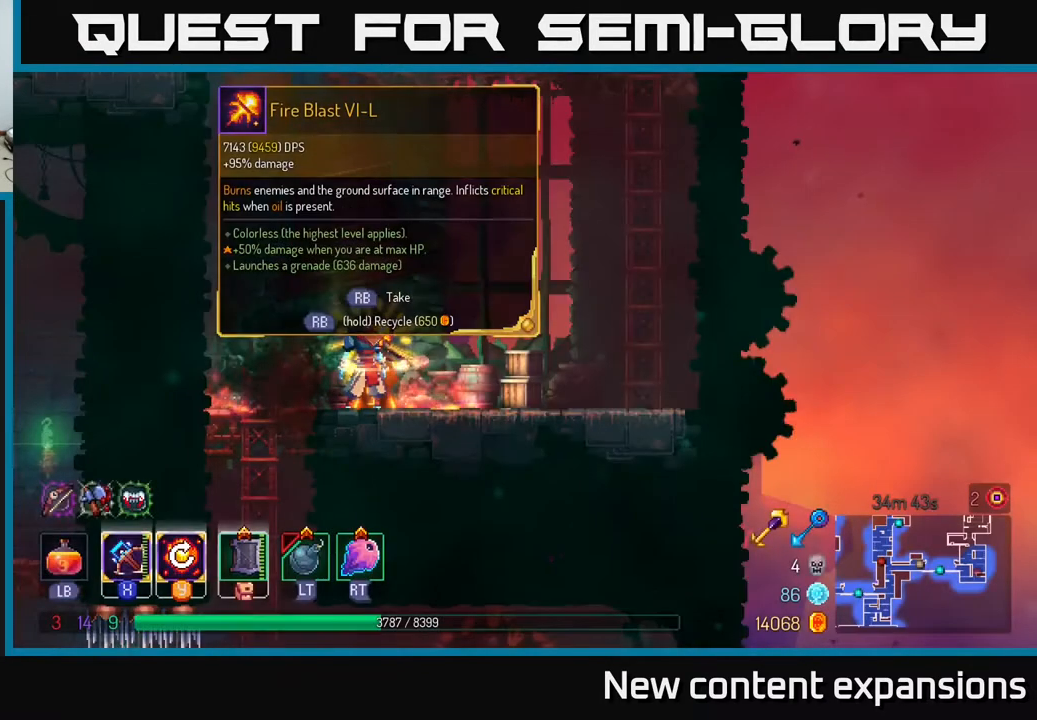
{"buttons": ["R1"], "left_stick": "center", "right_stick": "center", "events": []}
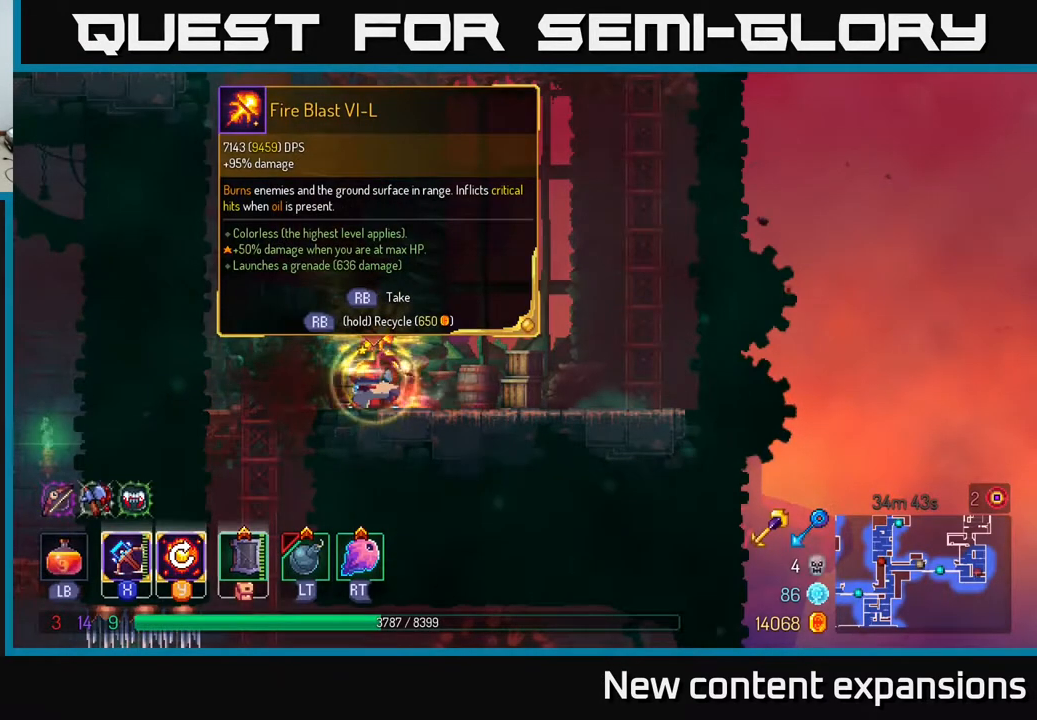
{"buttons": ["DPAD_LEFT"], "left_stick": "center", "right_stick": "center", "events": [[417, "DPAD_LEFT", "down"], [450, "R1", "up"]]}
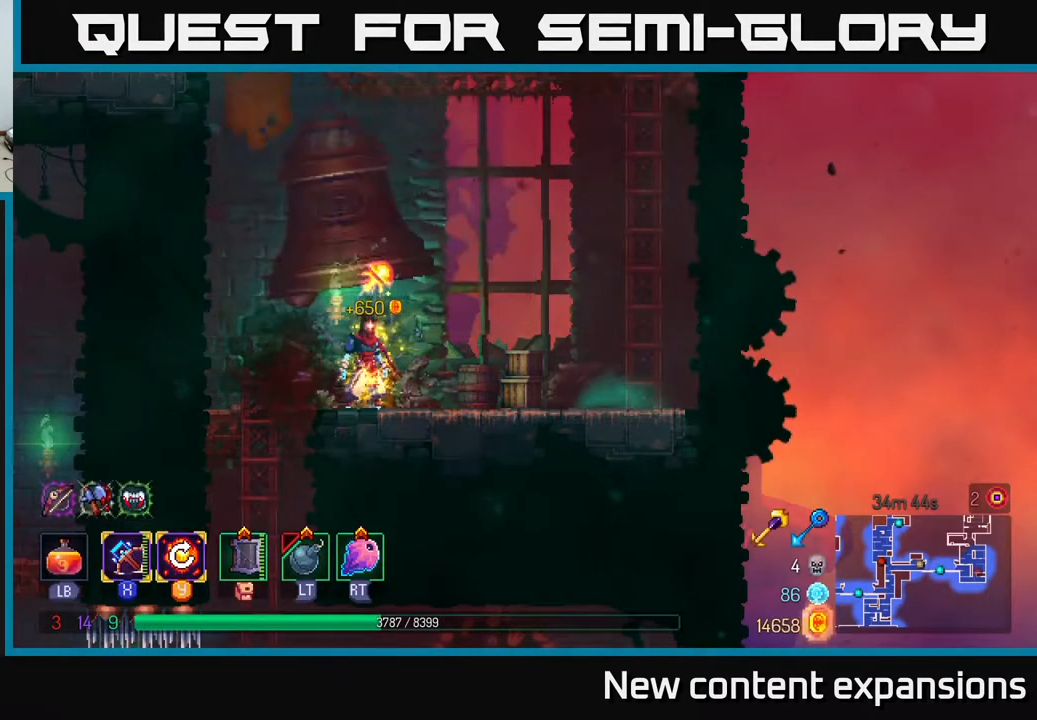
{"buttons": ["A", "DPAD_UP", "DPAD_LEFT"], "left_stick": "center", "right_stick": "center", "events": [[33, "A", "down"], [100, "DPAD_UP", "down"], [217, "A", "up"], [300, "A", "down"], [417, "A", "up"], [500, "A", "down"]]}
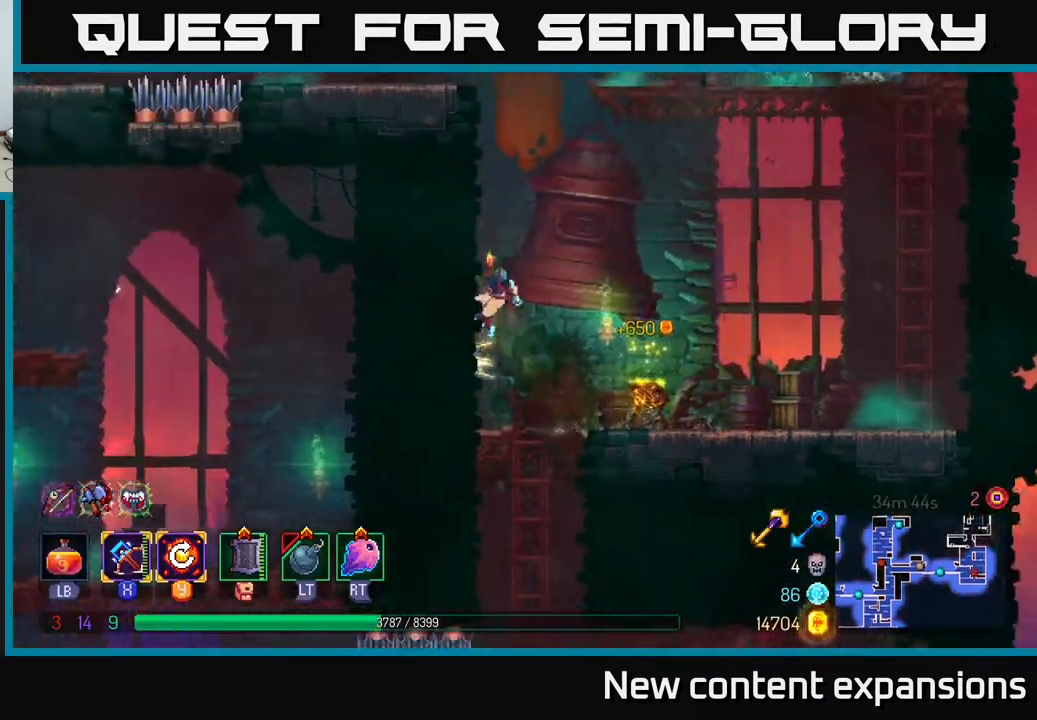
{"buttons": ["DPAD_UP", "DPAD_LEFT"], "left_stick": "center", "right_stick": "center", "events": [[167, "A", "up"]]}
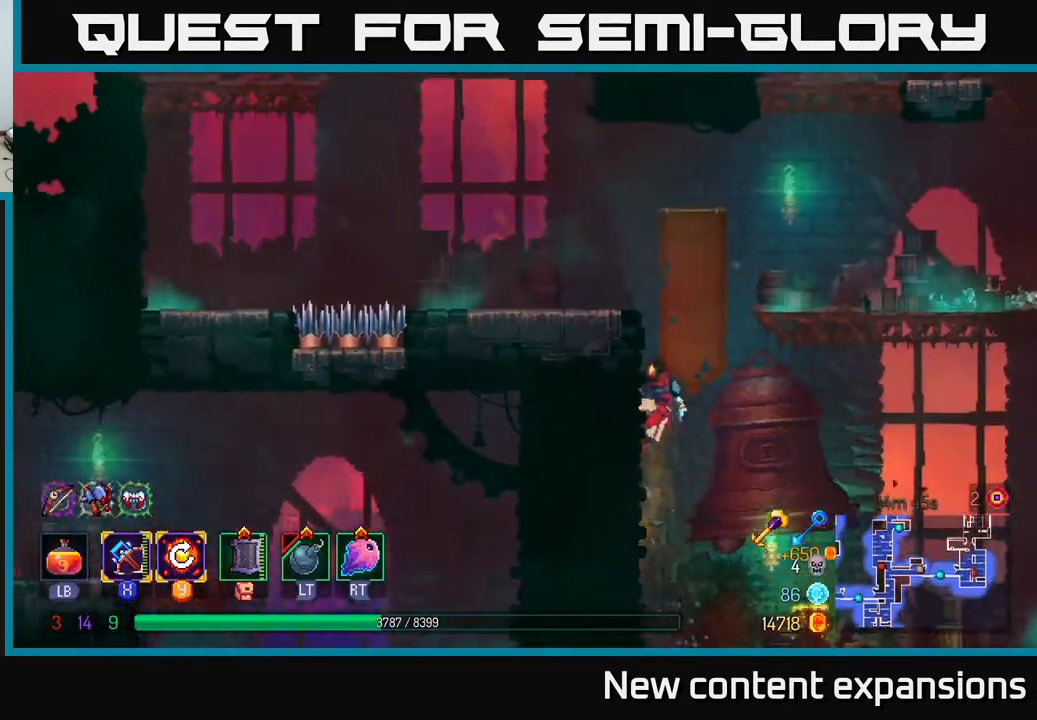
{"buttons": ["DPAD_UP"], "left_stick": "center", "right_stick": "center", "events": [[67, "A", "down"], [67, "DPAD_LEFT", "up"], [117, "DPAD_RIGHT", "down"], [133, "A", "up"], [217, "A", "down"], [333, "A", "up"], [483, "DPAD_RIGHT", "up"]]}
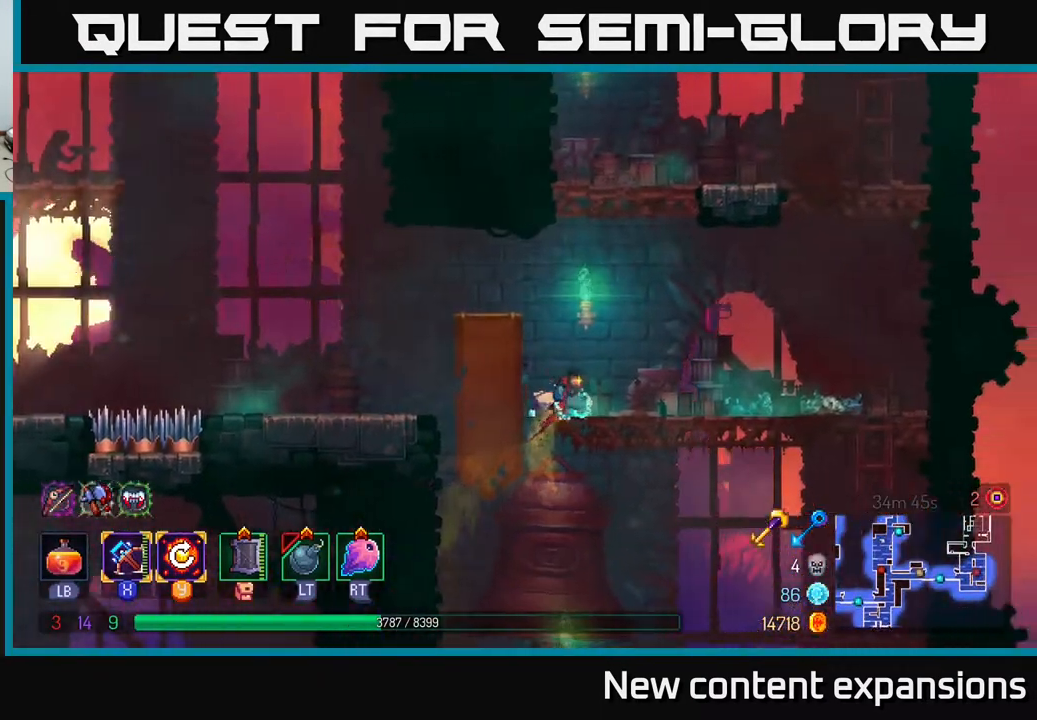
{"buttons": ["DPAD_LEFT"], "left_stick": "center", "right_stick": "center", "events": [[17, "DPAD_UP", "up"], [117, "DPAD_LEFT", "down"], [167, "A", "down"], [250, "A", "up"]]}
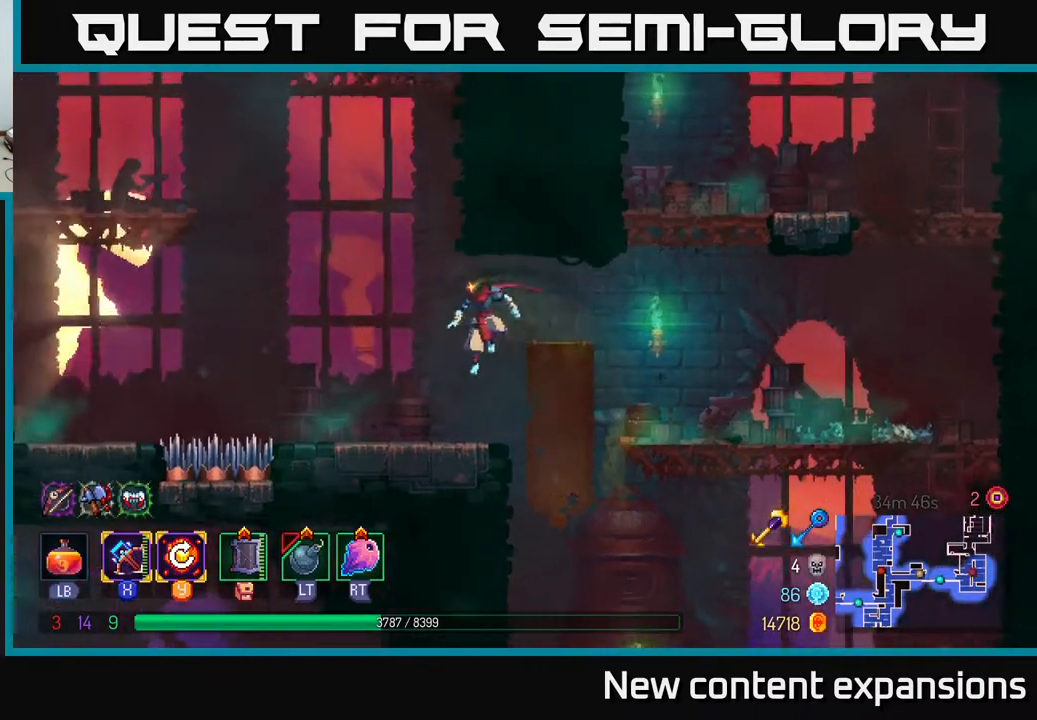
{"buttons": ["A", "DPAD_LEFT"], "left_stick": "center", "right_stick": "center", "events": [[367, "A", "down"]]}
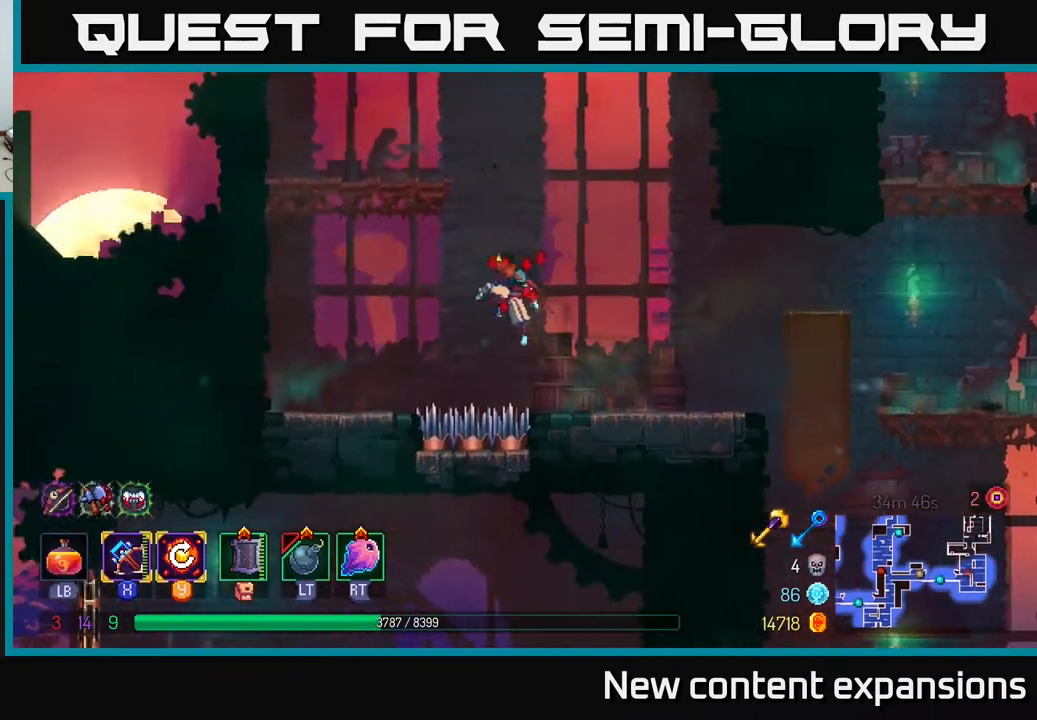
{"buttons": ["DPAD_LEFT"], "left_stick": "center", "right_stick": "center", "events": [[33, "A", "up"], [50, "DPAD_UP", "down"], [117, "A", "down"], [283, "A", "up"], [450, "DPAD_UP", "up"]]}
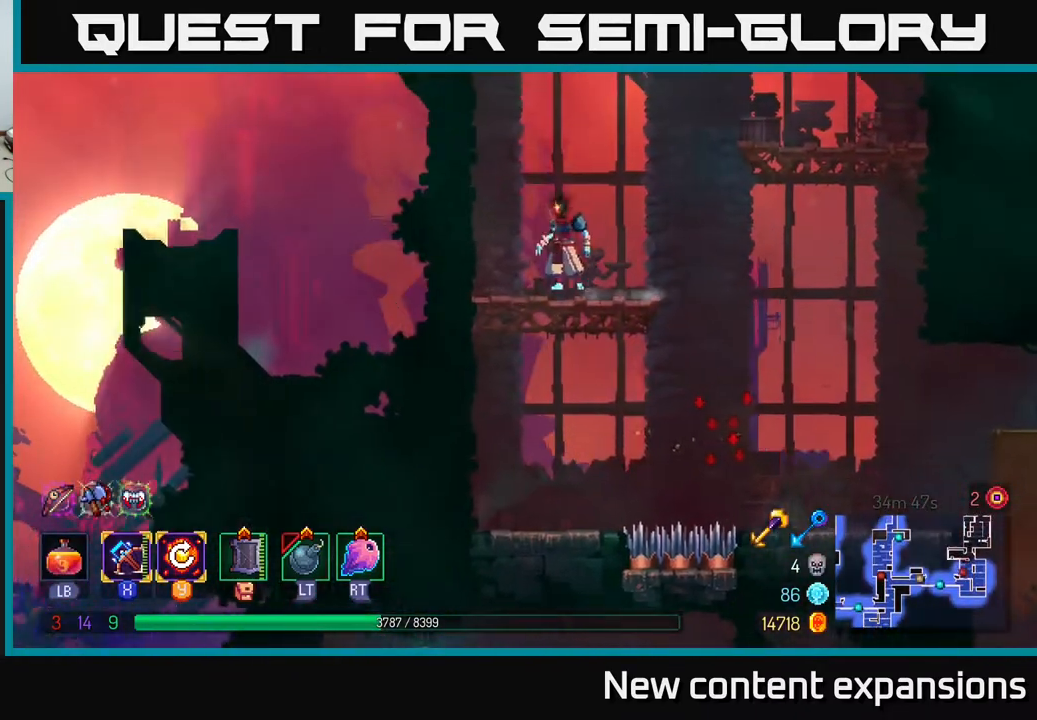
{"buttons": ["DPAD_UP", "DPAD_LEFT"], "left_stick": "center", "right_stick": "center", "events": [[150, "A", "down"], [167, "DPAD_UP", "down"], [300, "A", "up"]]}
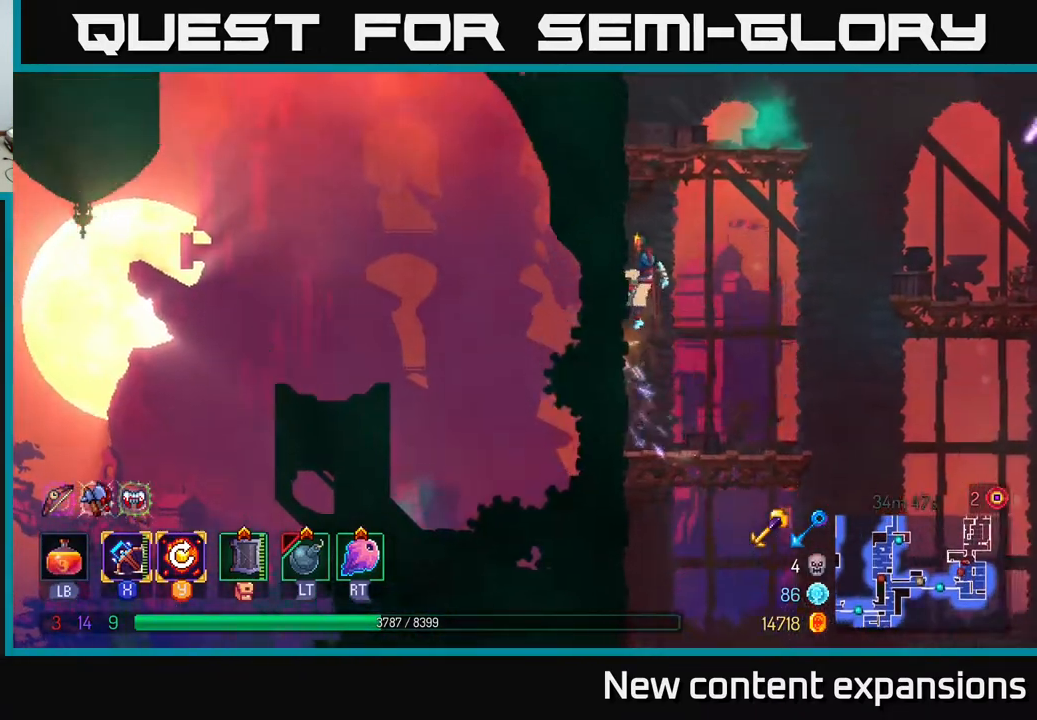
{"buttons": ["DPAD_UP", "DPAD_LEFT"], "left_stick": "center", "right_stick": "center", "events": [[83, "DPAD_LEFT", "up"], [117, "A", "down"], [133, "DPAD_RIGHT", "down"], [267, "A", "up"], [317, "DPAD_RIGHT", "up"], [367, "DPAD_LEFT", "down"], [383, "A", "down"], [483, "A", "up"]]}
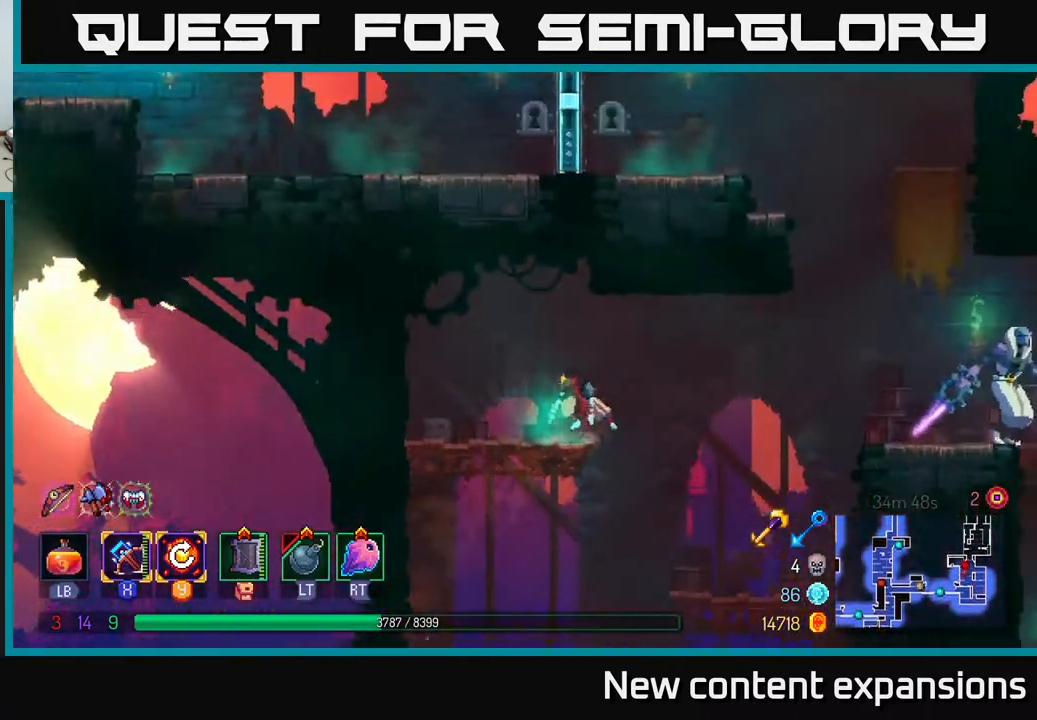
{"buttons": ["A", "DPAD_RIGHT"], "left_stick": "center", "right_stick": "center", "events": [[100, "DPAD_LEFT", "up"], [100, "DPAD_UP", "up"], [167, "DPAD_RIGHT", "down"], [383, "A", "down"]]}
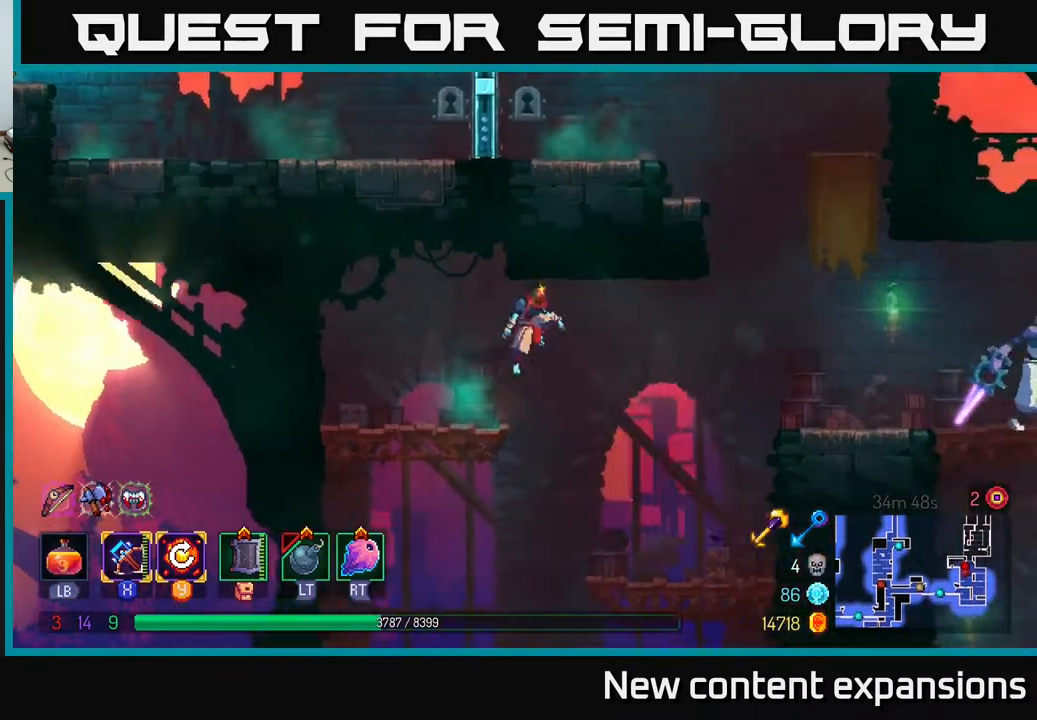
{"buttons": ["DPAD_RIGHT"], "left_stick": "center", "right_stick": "center", "events": [[50, "A", "up"], [300, "A", "down"], [417, "A", "up"]]}
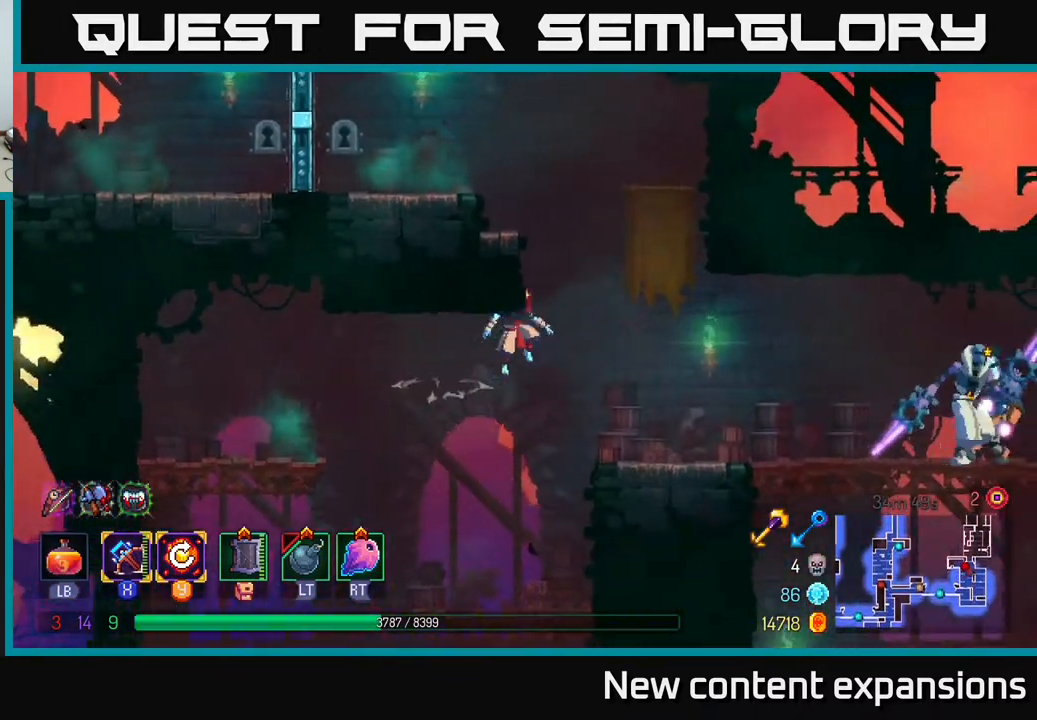
{"buttons": ["DPAD_RIGHT"], "left_stick": "center", "right_stick": "center", "events": [[333, "X", "down"], [433, "X", "up"]]}
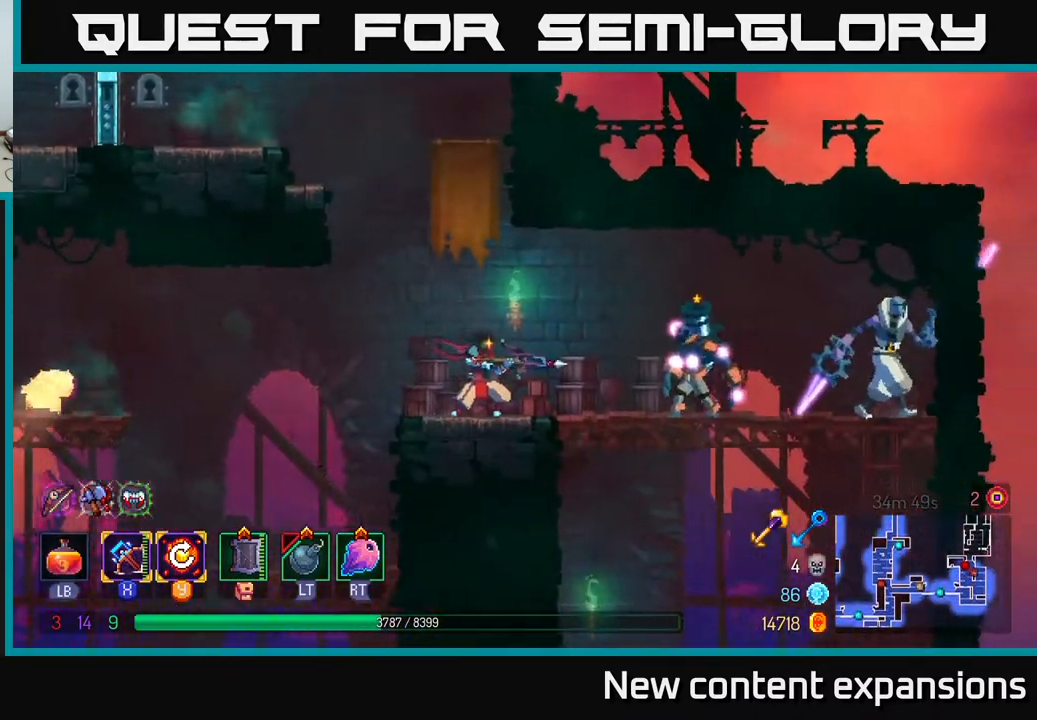
{"buttons": ["DPAD_RIGHT"], "left_stick": "center", "right_stick": "center", "events": [[67, "DPAD_RIGHT", "up"], [433, "DPAD_RIGHT", "down"]]}
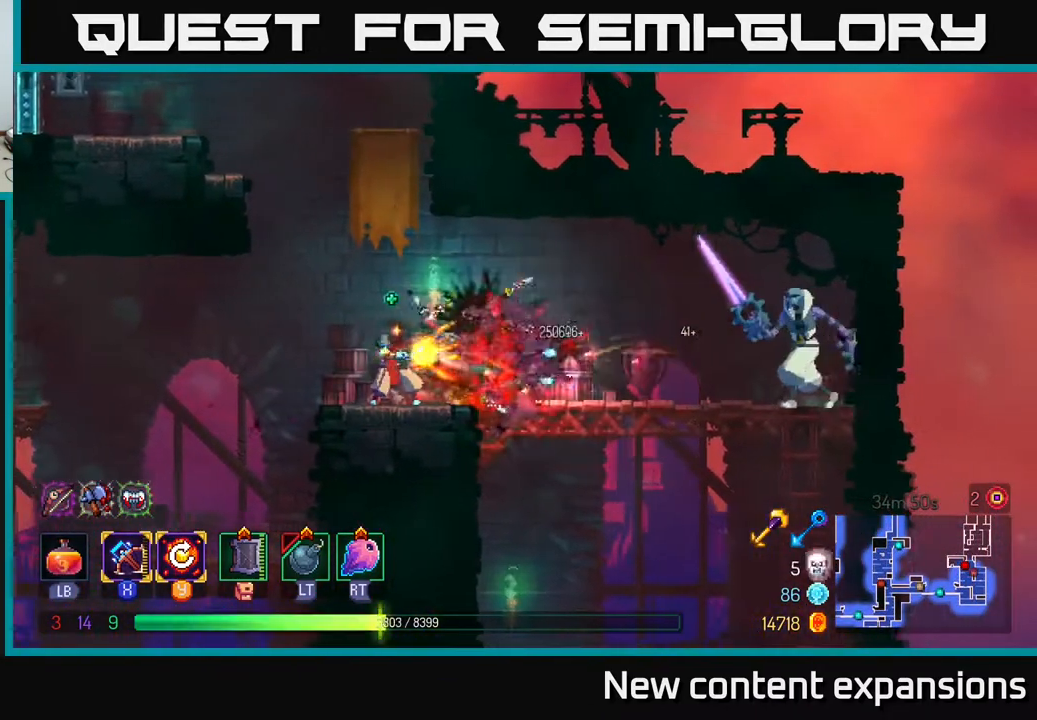
{"buttons": ["DPAD_RIGHT"], "left_stick": "center", "right_stick": "center", "events": [[83, "A", "down"], [217, "A", "up"], [233, "L2", "down"], [333, "L2", "up"]]}
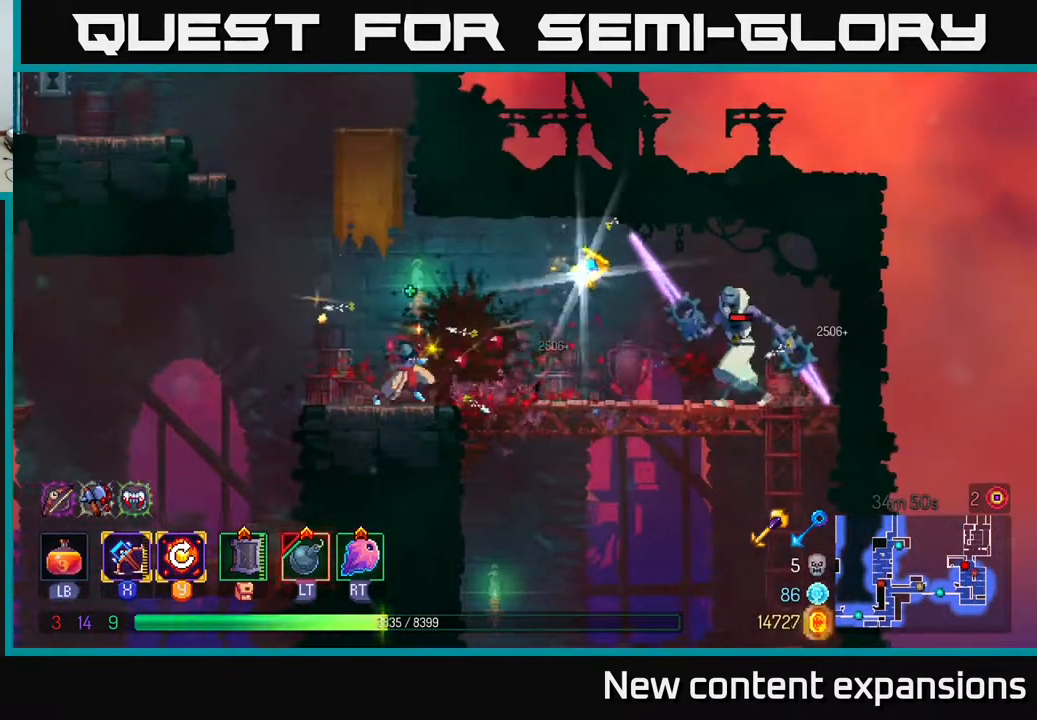
{"buttons": ["DPAD_RIGHT"], "left_stick": "center", "right_stick": "center", "events": [[67, "L2", "down"], [167, "L2", "up"], [233, "DPAD_RIGHT", "up"], [350, "R2", "down"], [450, "R2", "up"], [467, "DPAD_RIGHT", "down"]]}
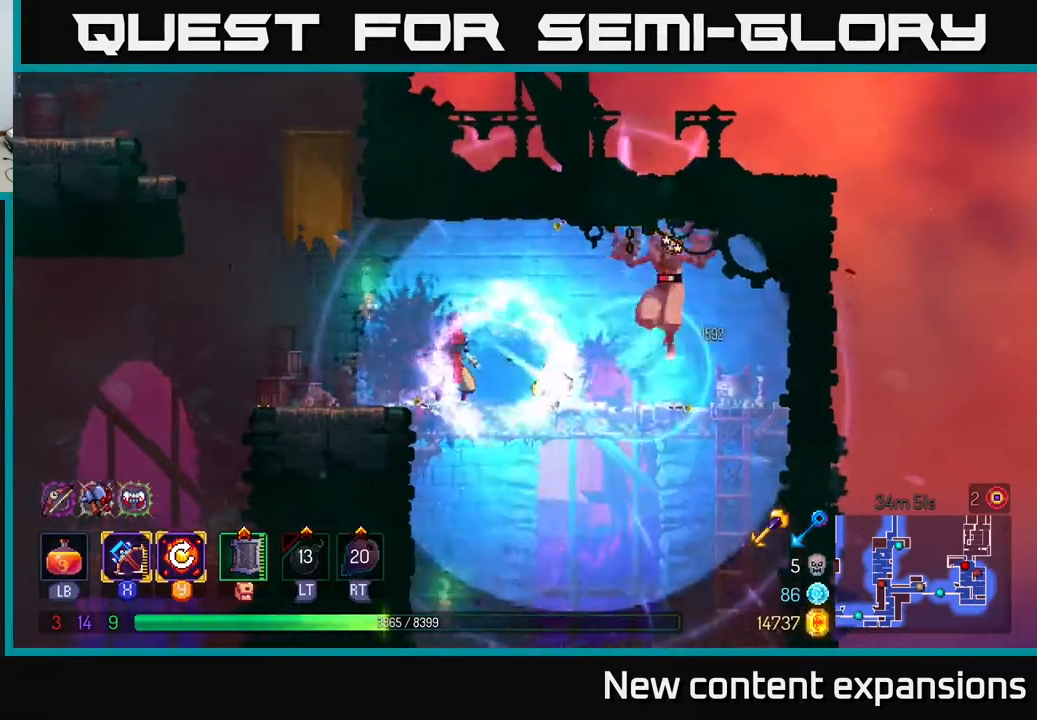
{"buttons": ["X", "DPAD_RIGHT"], "left_stick": "center", "right_stick": "center", "events": [[183, "B", "down"], [333, "B", "up"], [500, "X", "down"]]}
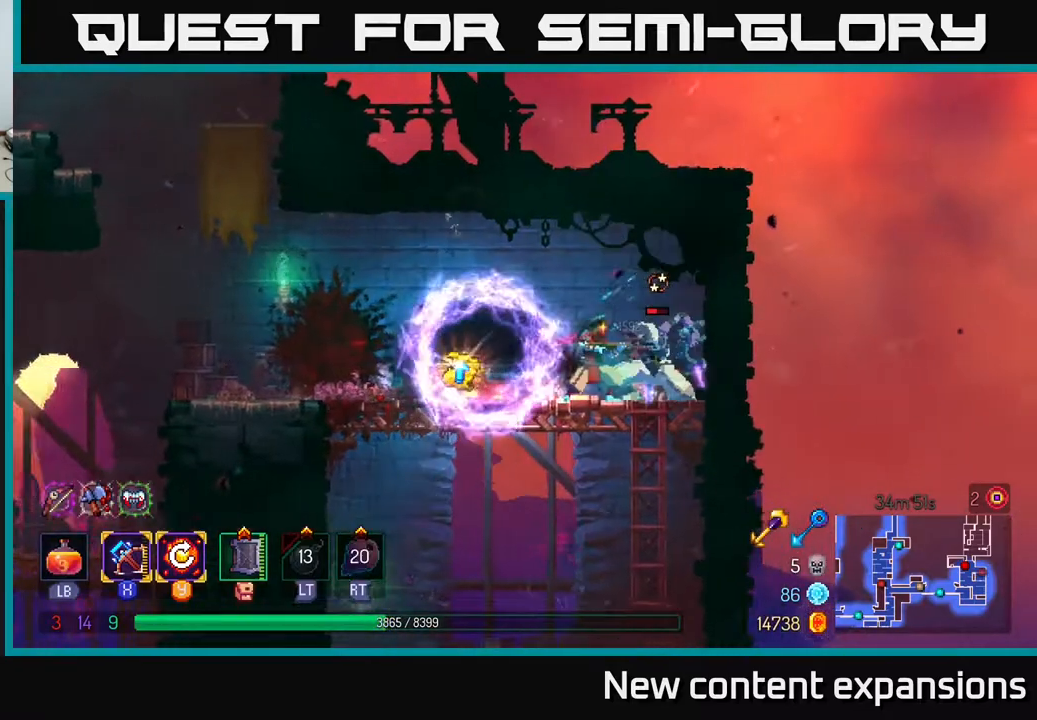
{"buttons": [], "left_stick": "center", "right_stick": "center", "events": [[33, "DPAD_RIGHT", "up"], [100, "X", "up"]]}
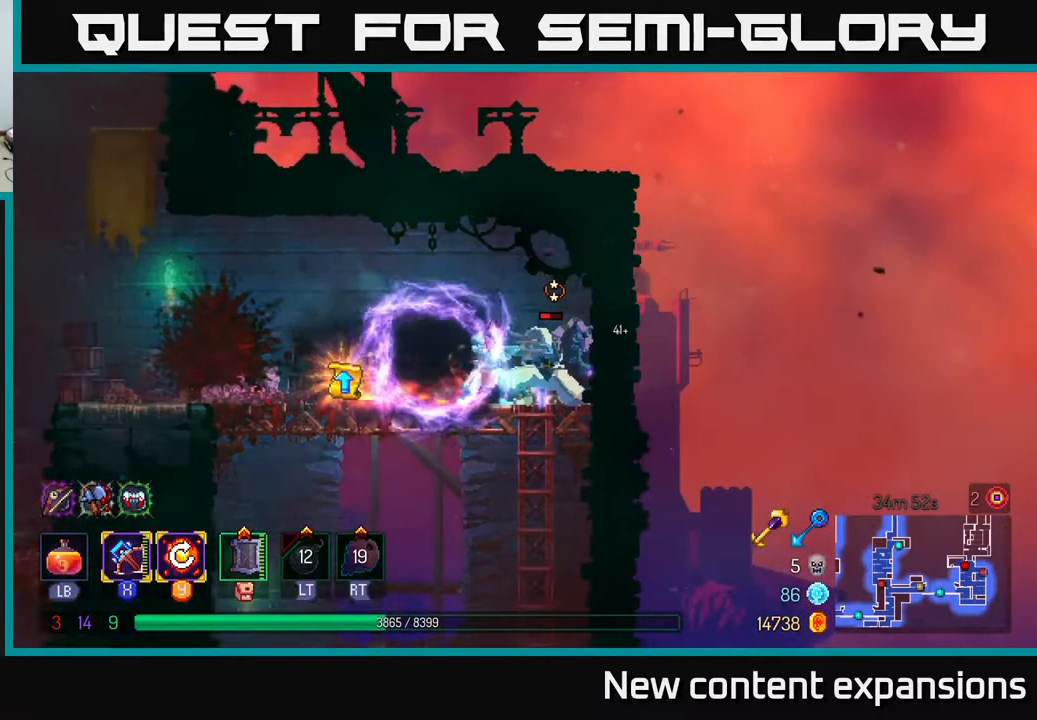
{"buttons": ["DPAD_LEFT"], "left_stick": "center", "right_stick": "center", "events": [[317, "DPAD_LEFT", "down"], [350, "B", "down"], [433, "B", "up"]]}
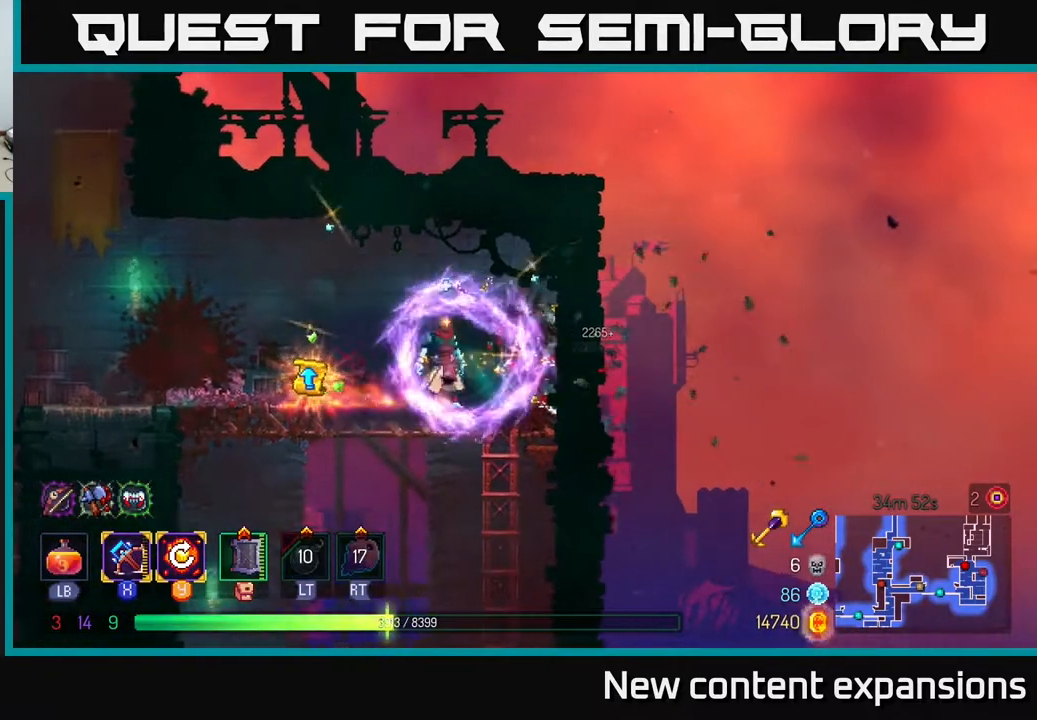
{"buttons": [], "left_stick": "center", "right_stick": "center", "events": [[67, "R1", "down"], [167, "R1", "up"], [383, "R1", "down"], [433, "DPAD_LEFT", "up"], [450, "R1", "up"]]}
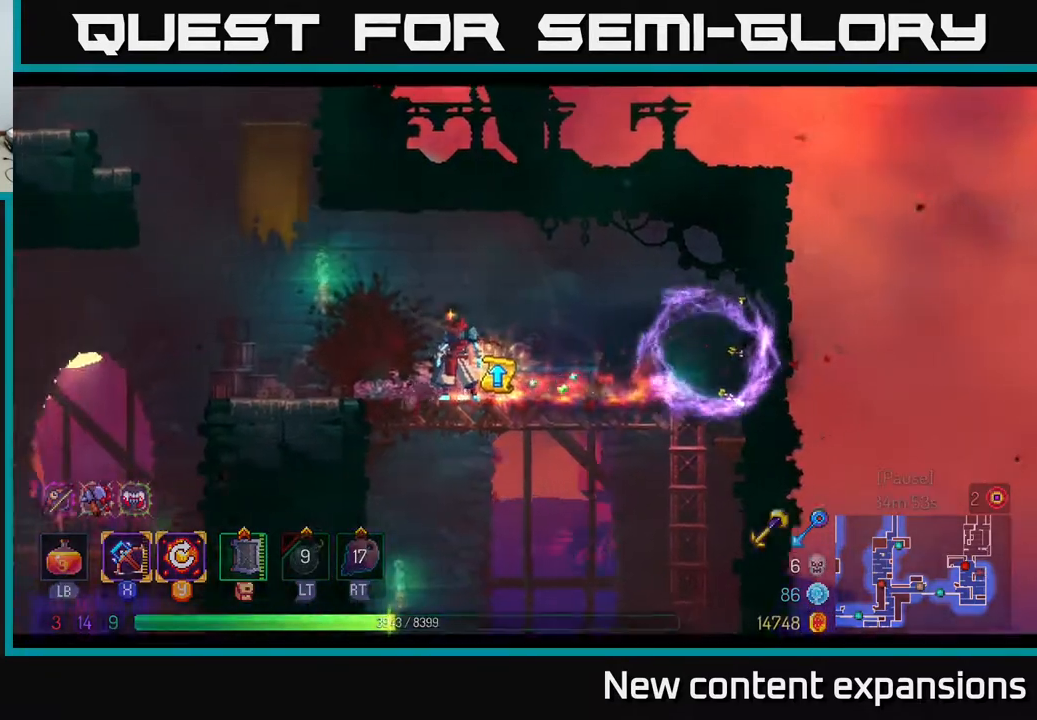
{"buttons": [], "left_stick": "center", "right_stick": "center", "events": []}
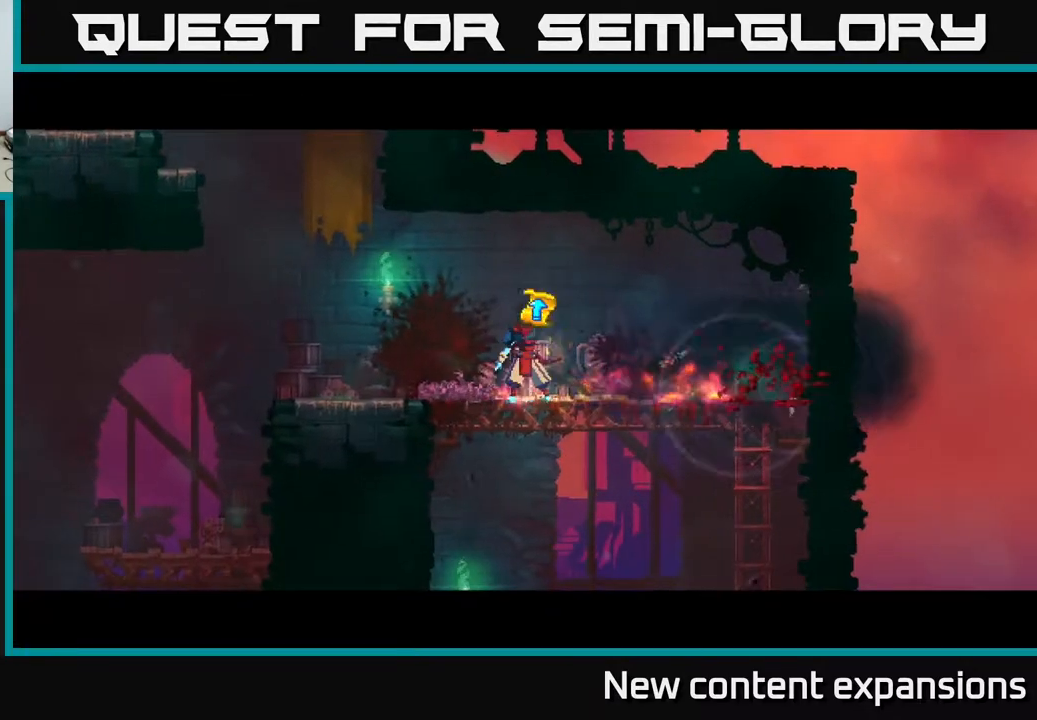
{"buttons": [], "left_stick": "center", "right_stick": "center", "events": []}
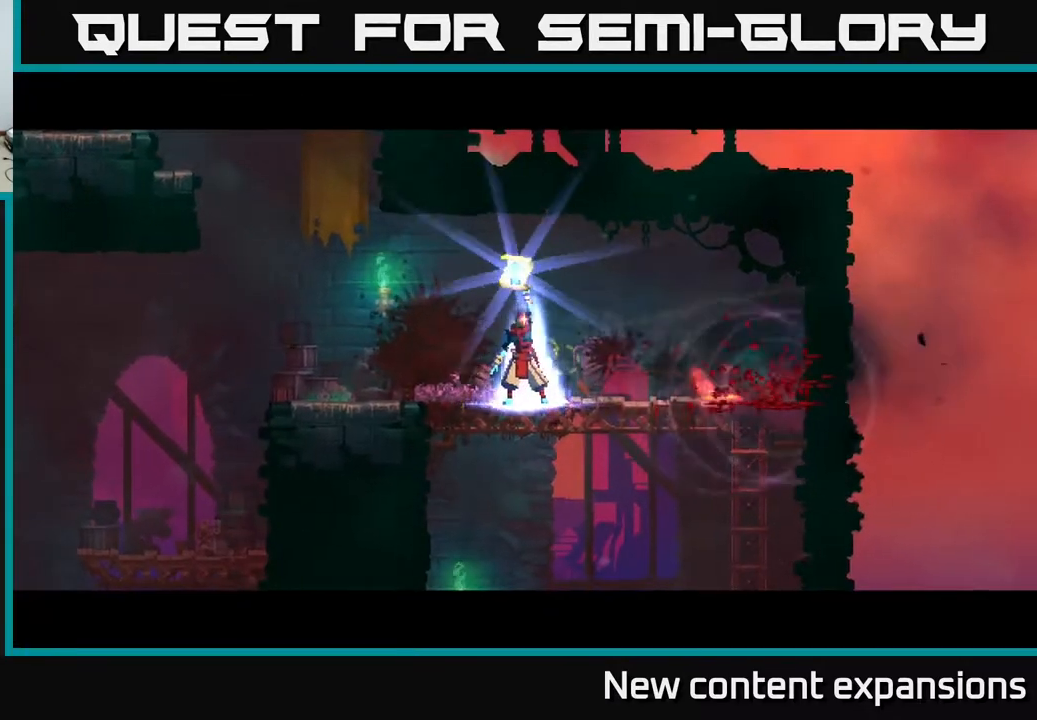
{"buttons": [], "left_stick": "center", "right_stick": "center", "events": []}
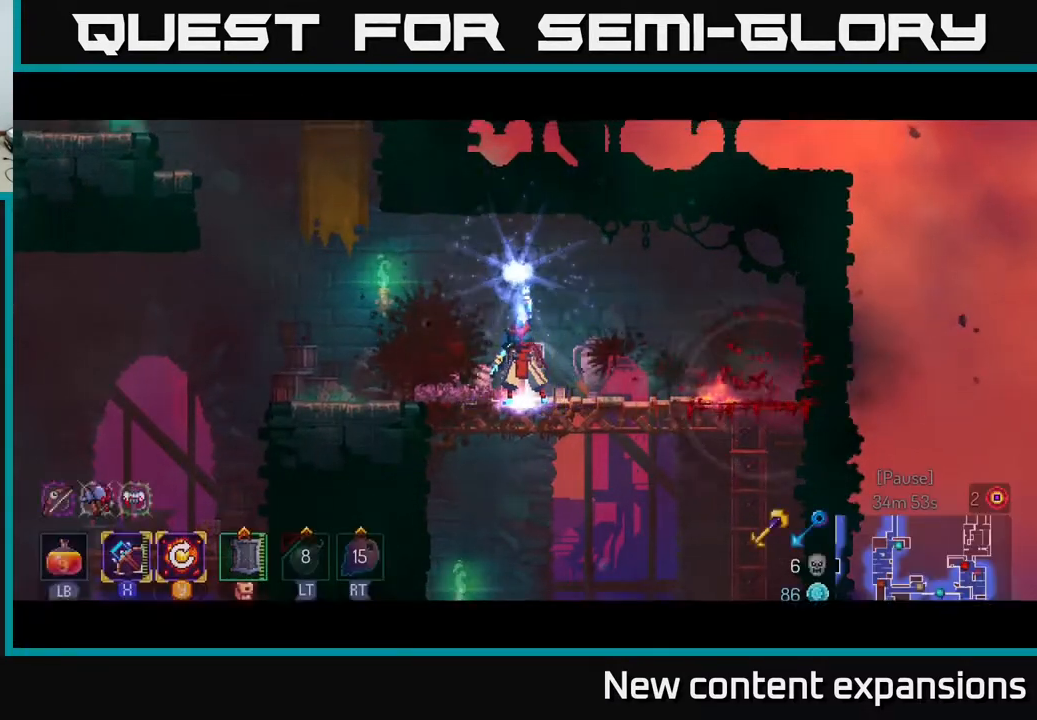
{"buttons": ["DPAD_RIGHT"], "left_stick": "center", "right_stick": "center", "events": [[500, "DPAD_RIGHT", "down"]]}
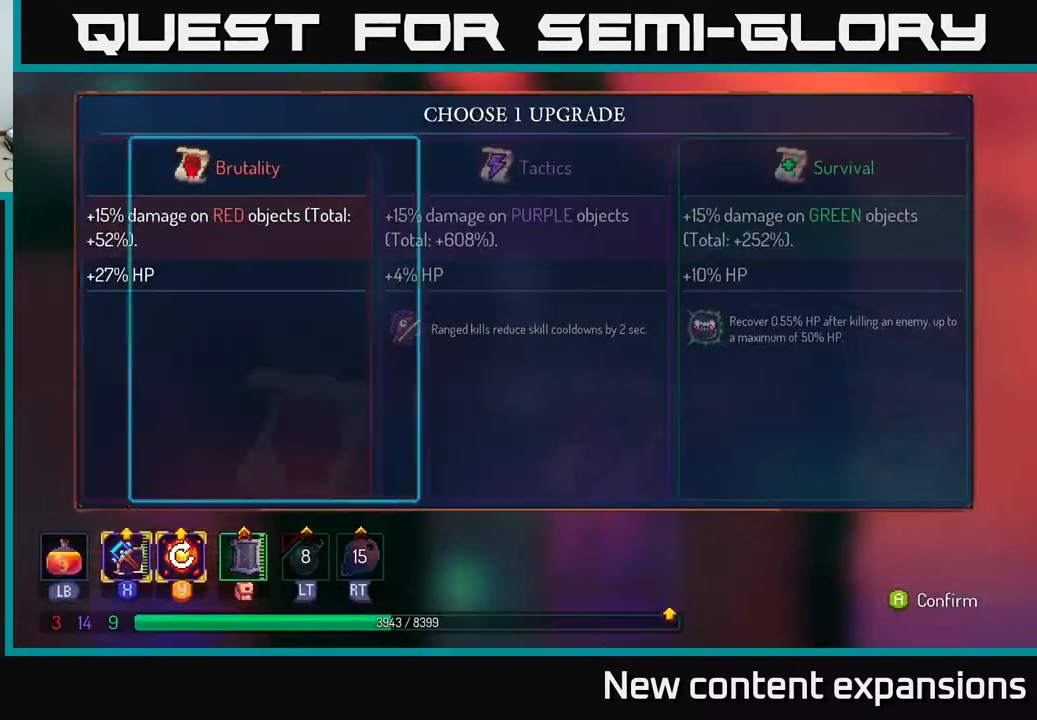
{"buttons": ["DPAD_LEFT"], "left_stick": "center", "right_stick": "center", "events": [[100, "DPAD_RIGHT", "up"], [200, "A", "down"], [283, "A", "up"], [450, "DPAD_LEFT", "down"]]}
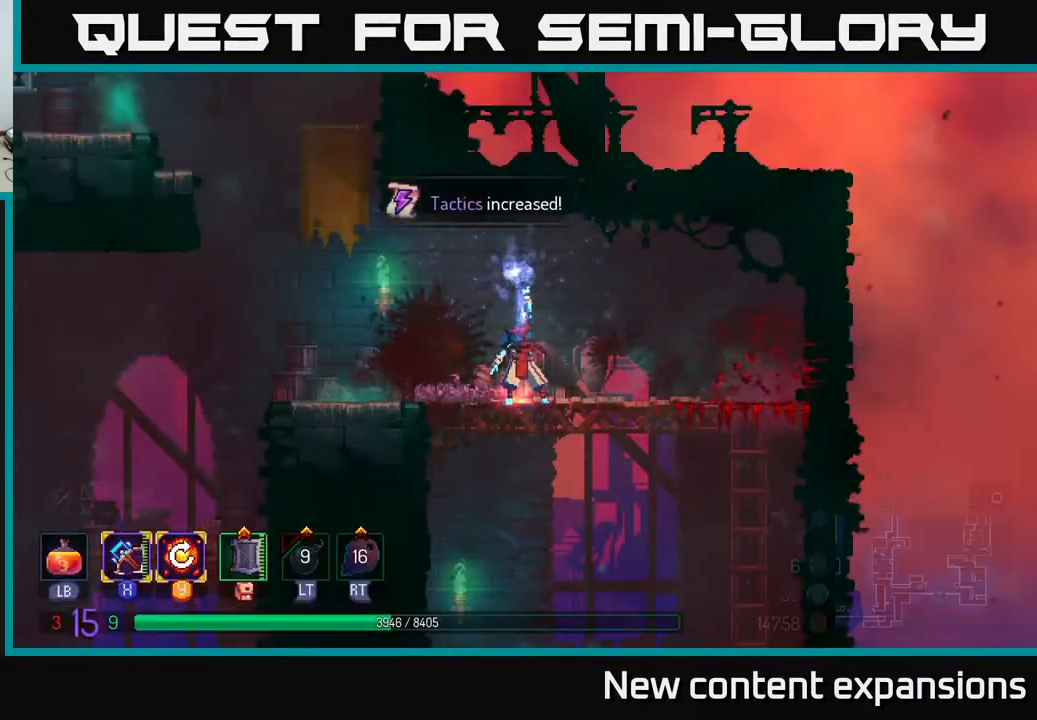
{"buttons": ["DPAD_LEFT"], "left_stick": "center", "right_stick": "center", "events": []}
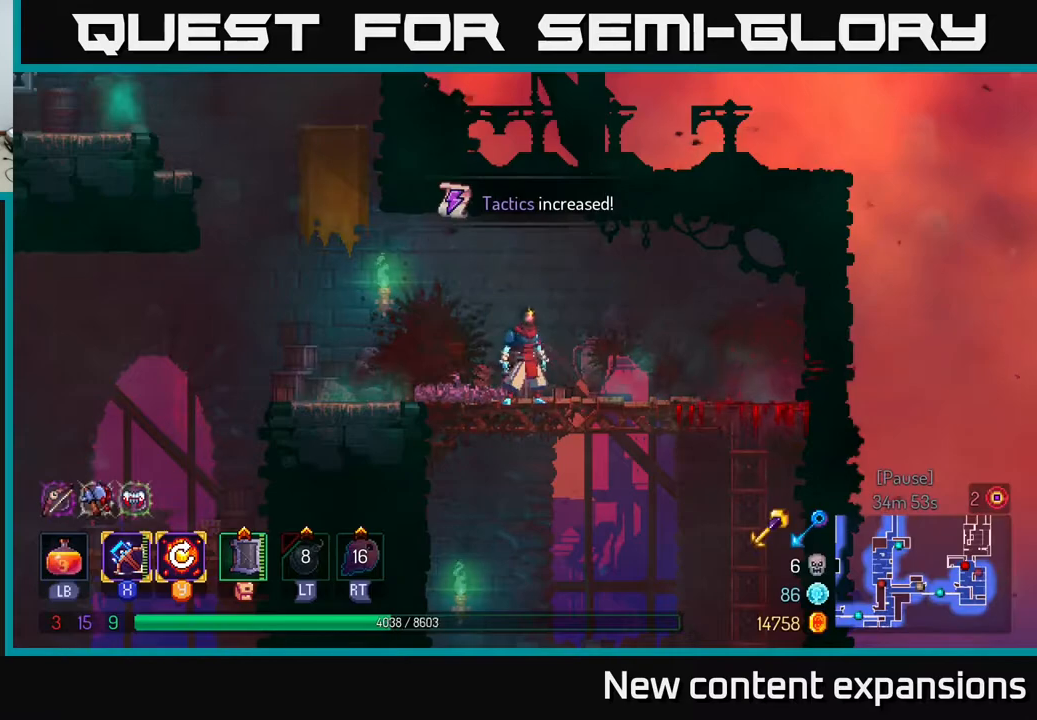
{"buttons": ["DPAD_LEFT"], "left_stick": "center", "right_stick": "center", "events": []}
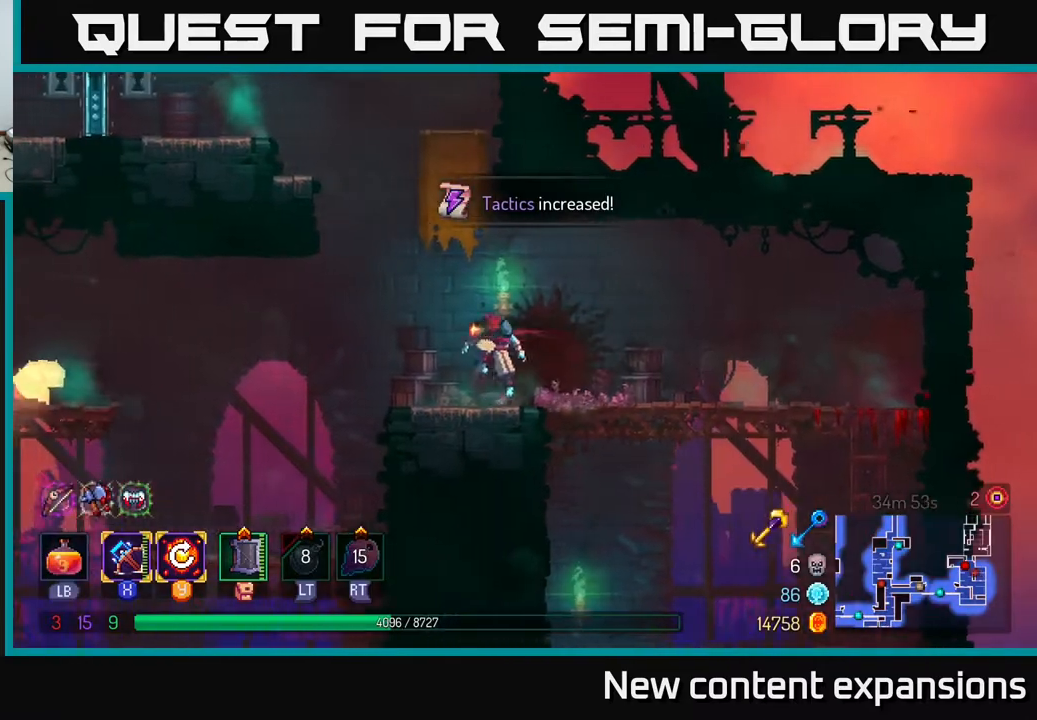
{"buttons": ["DPAD_UP", "DPAD_LEFT"], "left_stick": "center", "right_stick": "center", "events": [[17, "A", "down"], [183, "A", "up"], [233, "A", "down"], [250, "DPAD_UP", "down"], [400, "A", "up"]]}
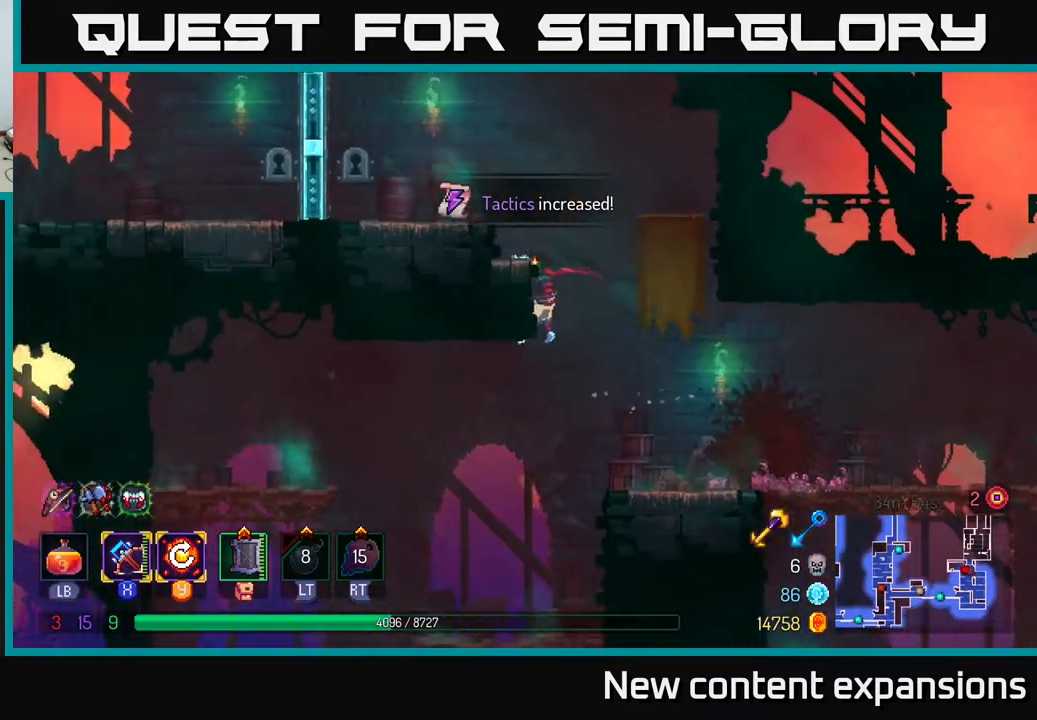
{"buttons": ["DPAD_LEFT"], "left_stick": "center", "right_stick": "center", "events": [[150, "A", "down"], [267, "A", "up"], [267, "DPAD_UP", "up"]]}
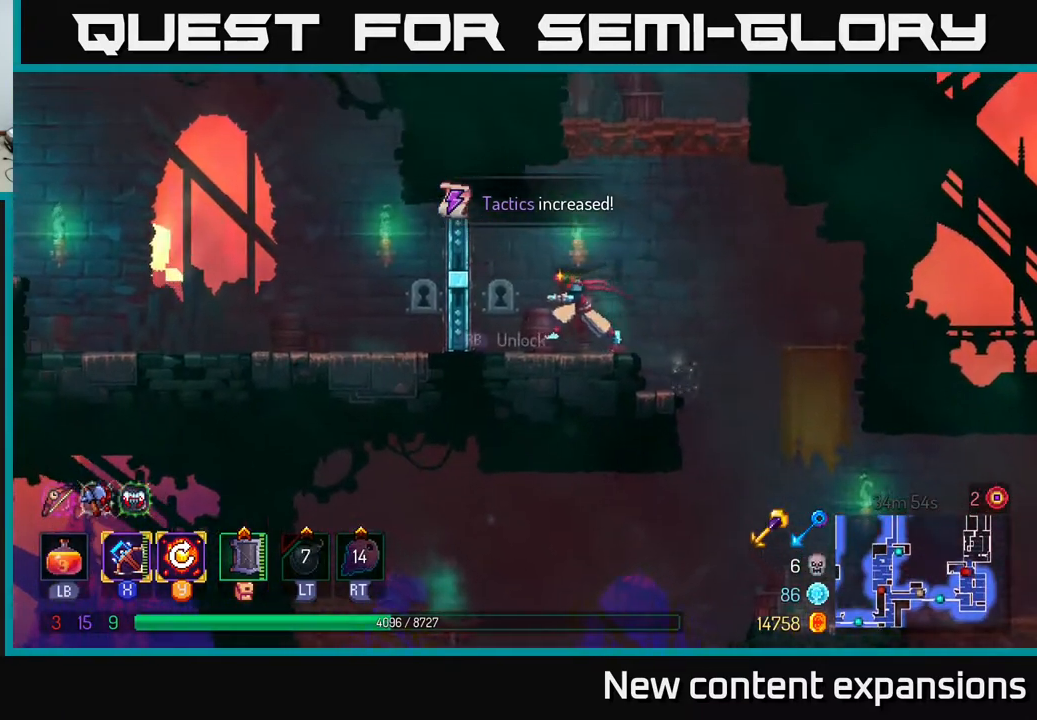
{"buttons": ["DPAD_LEFT"], "left_stick": "center", "right_stick": "center", "events": [[167, "R1", "down"], [250, "R1", "up"]]}